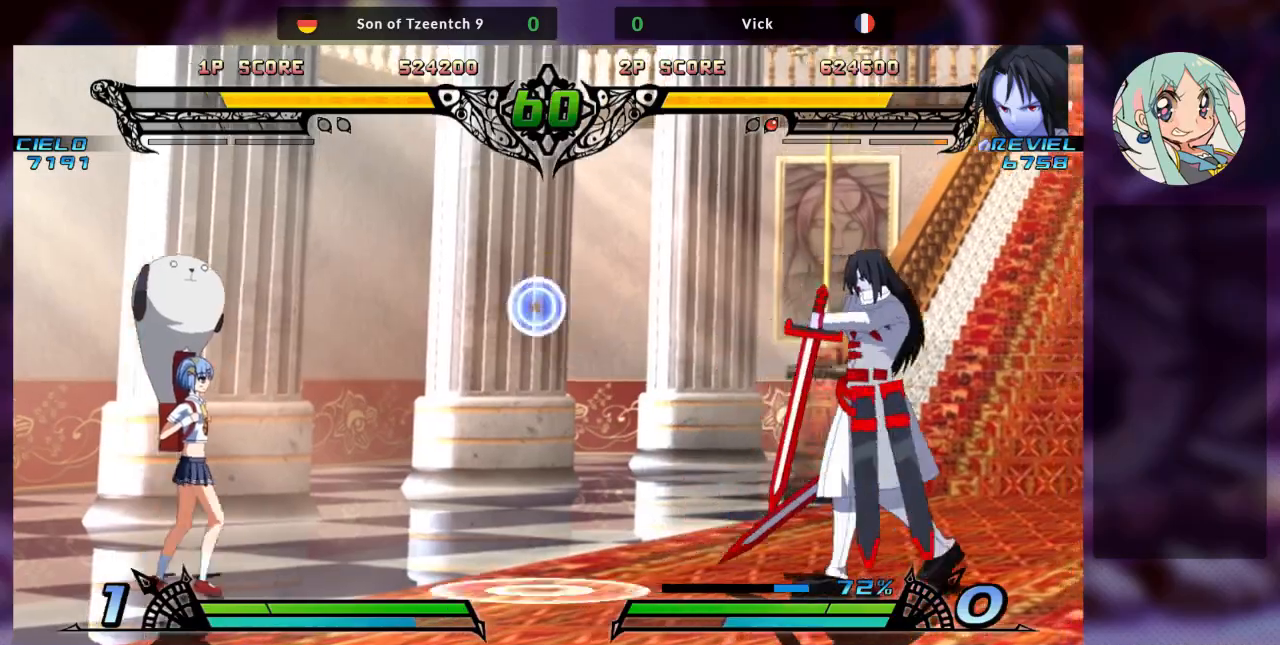
Gameplay with a controller (arcade stick); each line is a JSON object with the inputs held at the frame after it. "events" lists button and stick changes between this image and that frame as [ms after this image, input, new state], when the widget could be followed in between. Not read: L3 R3.
{"buttons": [], "left_stick": "center", "events": [[100, "left_stick", "down"], [200, "left_stick", "center"], [233, "TRIANGLE", "down"], [400, "TRIANGLE", "up"]]}
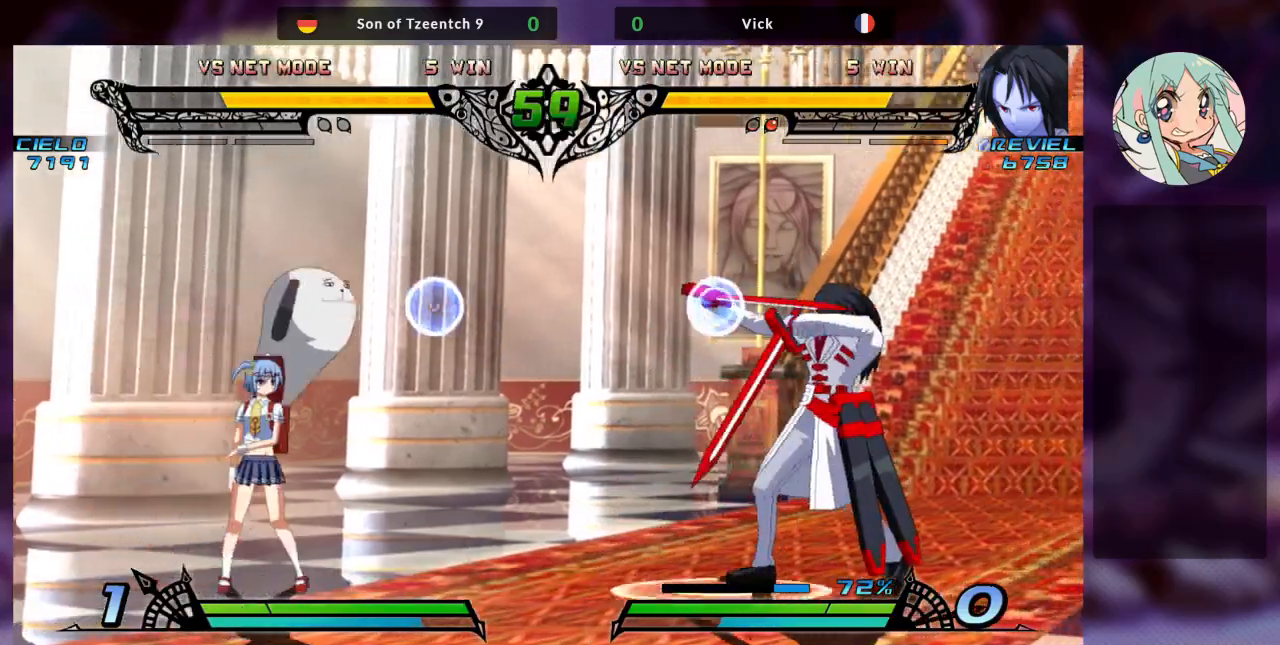
{"buttons": [], "left_stick": "down", "events": [[200, "left_stick", "right"], [467, "left_stick", "down"]]}
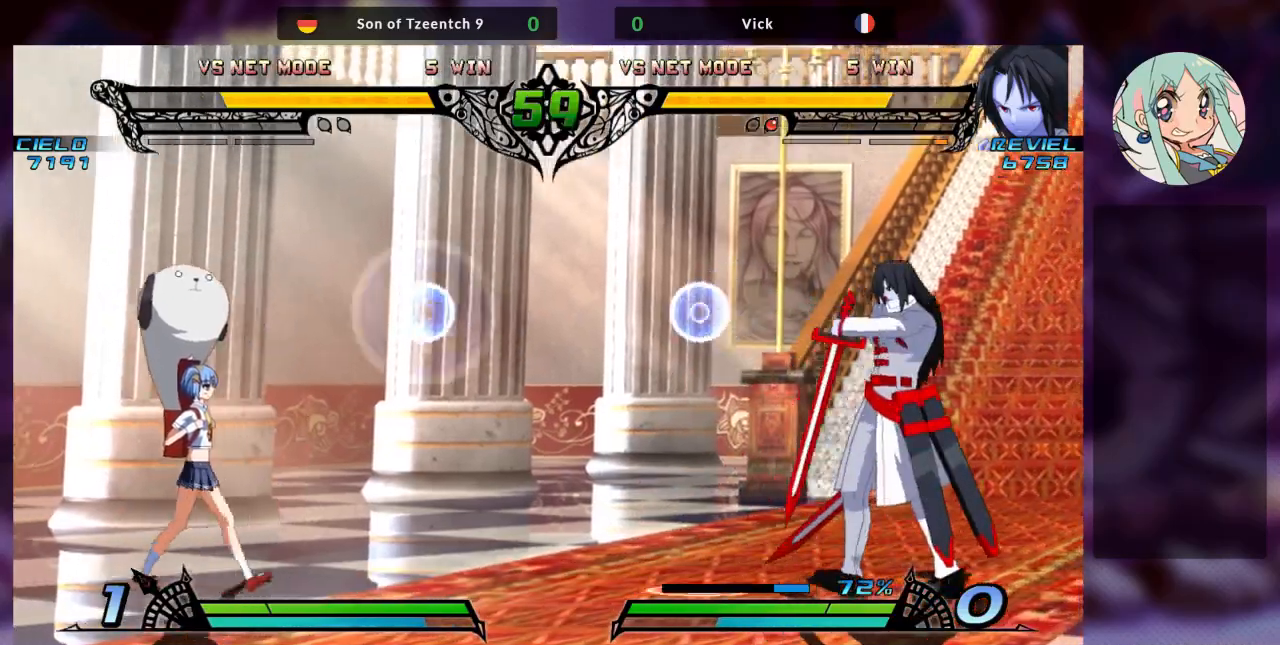
{"buttons": [], "left_stick": "down", "events": [[100, "left_stick", "center"], [500, "left_stick", "down"]]}
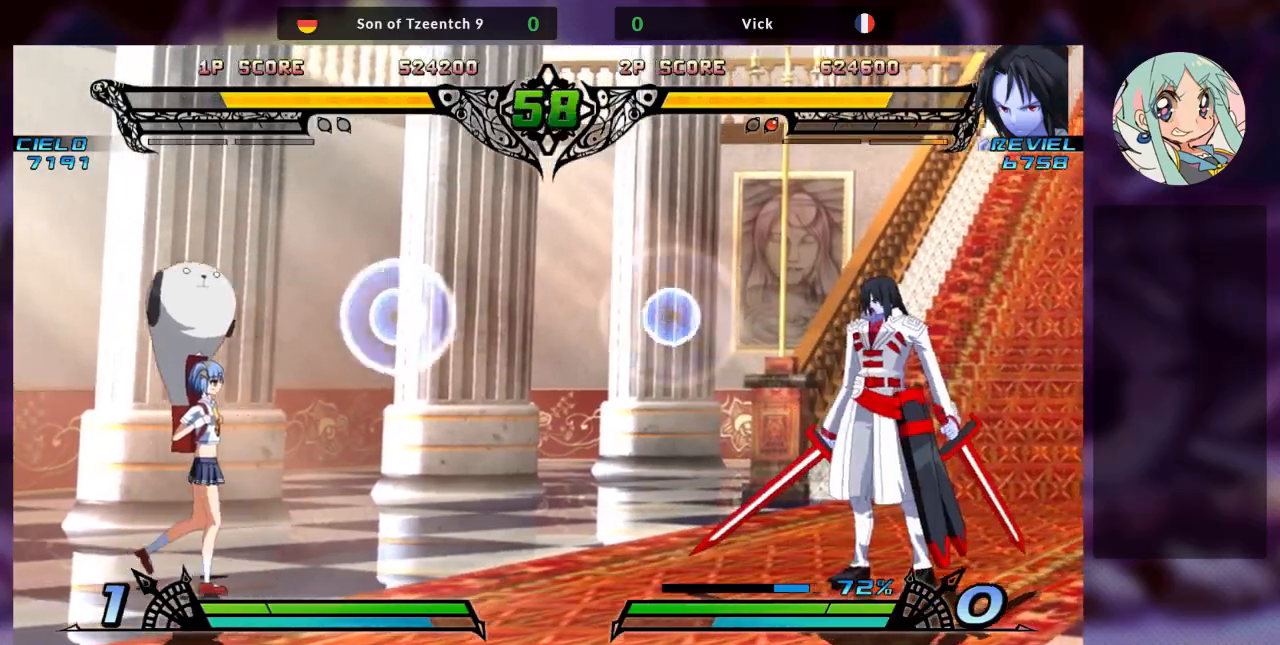
{"buttons": [], "left_stick": "center", "events": [[167, "SQUARE", "down"], [167, "left_stick", "center"], [300, "SQUARE", "up"]]}
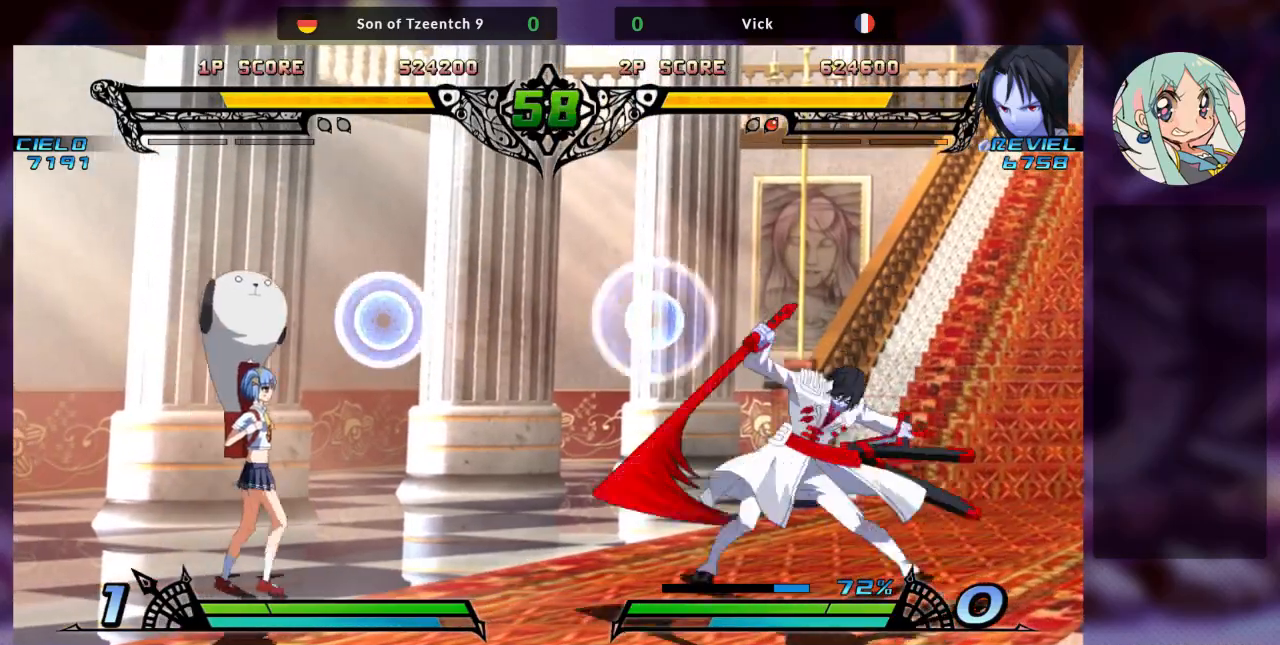
{"buttons": [], "left_stick": "right", "events": [[267, "left_stick", "right"]]}
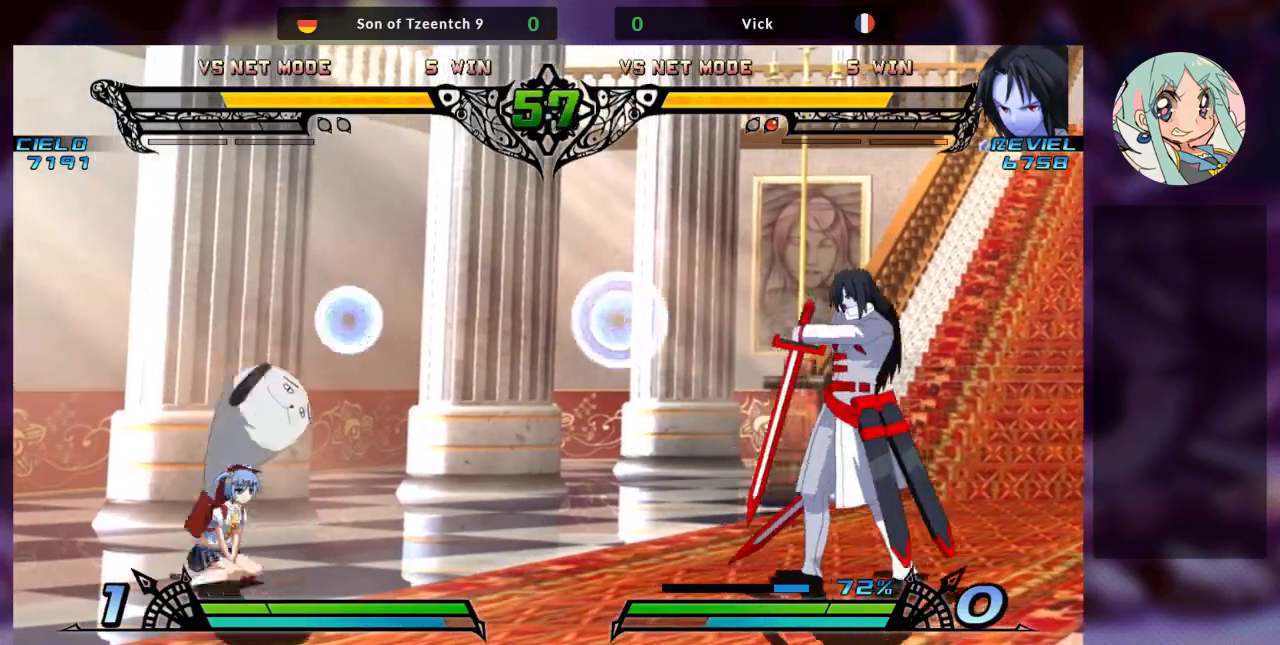
{"buttons": [], "left_stick": "center", "events": [[33, "left_stick", "center"], [133, "left_stick", "left"], [433, "left_stick", "center"]]}
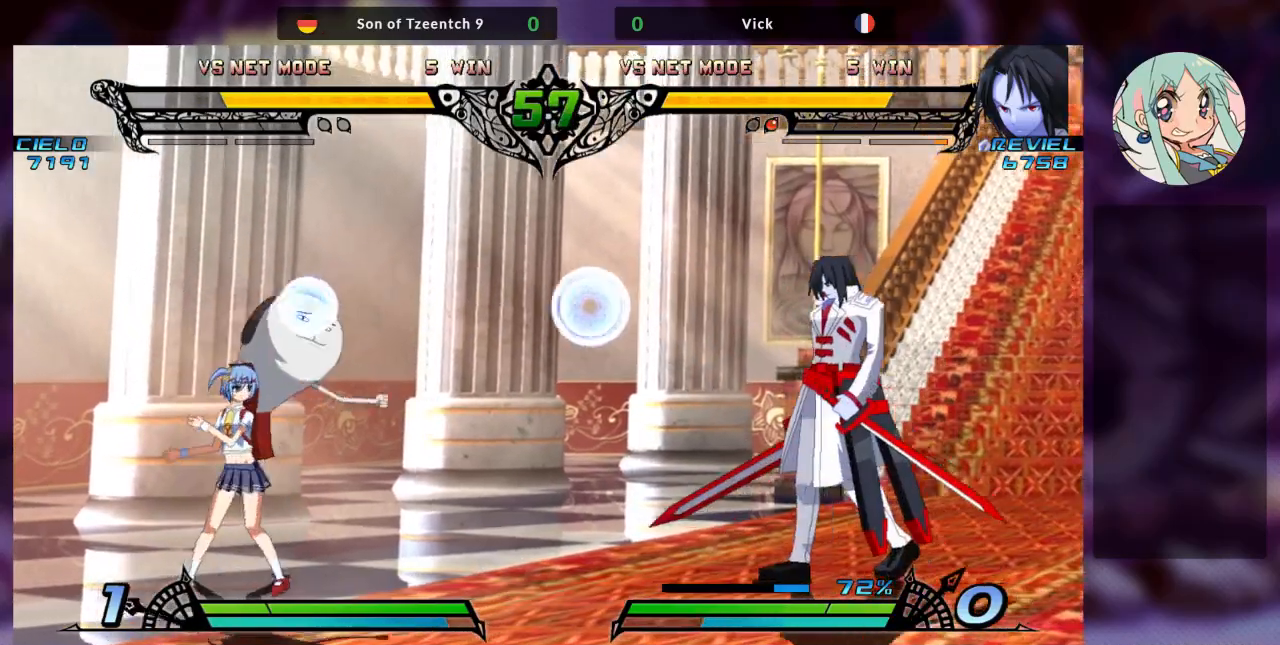
{"buttons": [], "left_stick": "center", "events": [[33, "R2", "down"], [167, "R1", "down"], [300, "R1", "up"], [300, "R2", "up"]]}
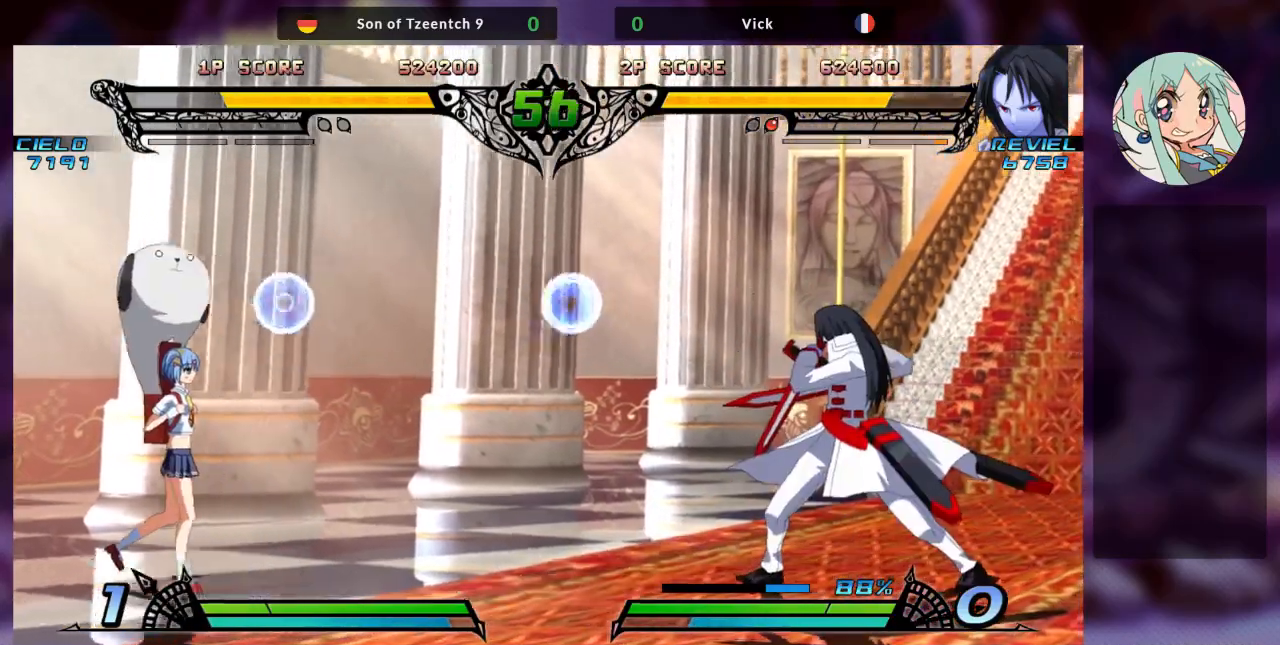
{"buttons": [], "left_stick": "center", "events": []}
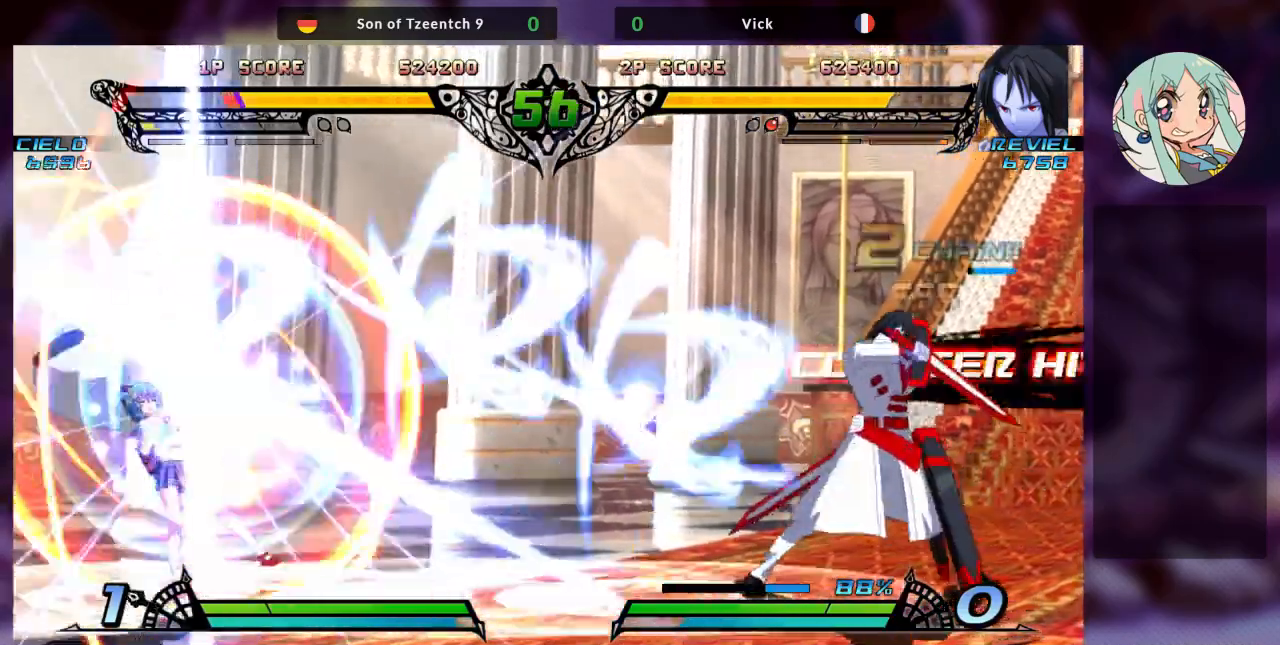
{"buttons": [], "left_stick": "center", "events": [[100, "R1", "down"], [100, "R2", "down"], [267, "R1", "up"], [267, "R2", "up"]]}